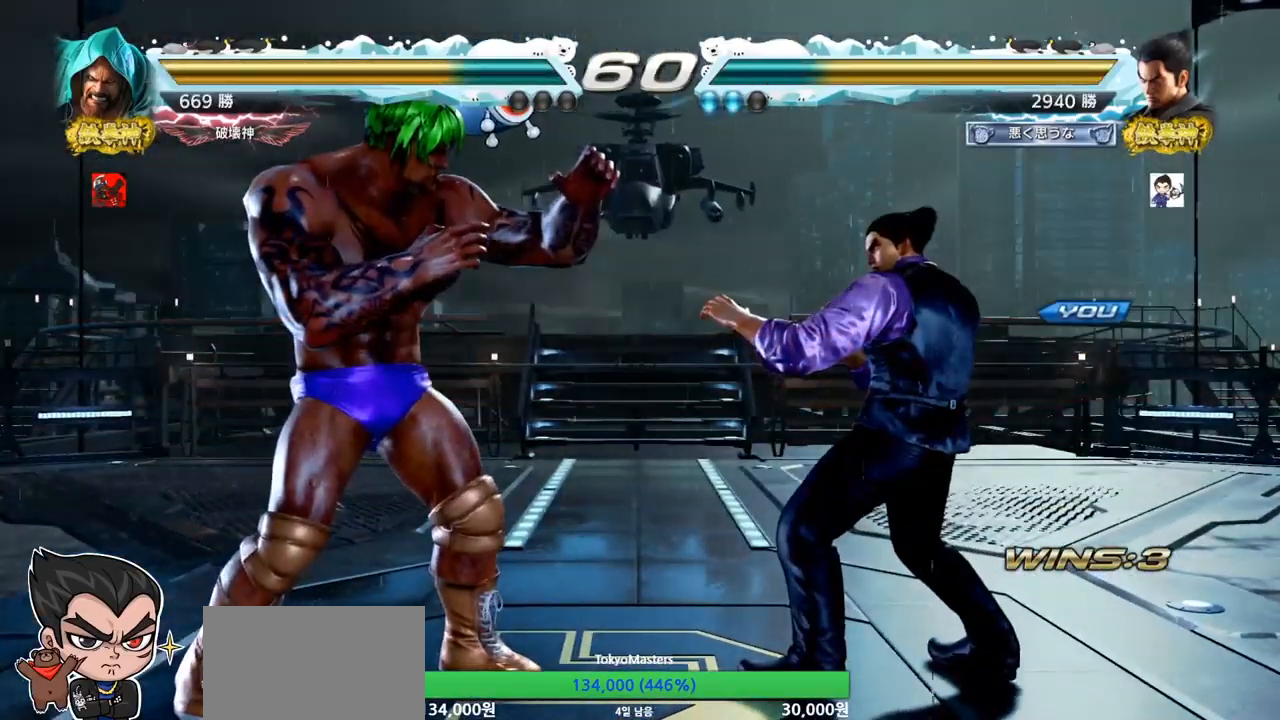
Gameplay with a controller (arcade stick); each line is a JSON object with the inputs held at the frame after it. "events" lists button and stick changes between this image and that frame as [ms after this image, input, new state], when the widget could be followed in between. Not read: L3 R3.
{"buttons": [], "left_stick": "center", "events": []}
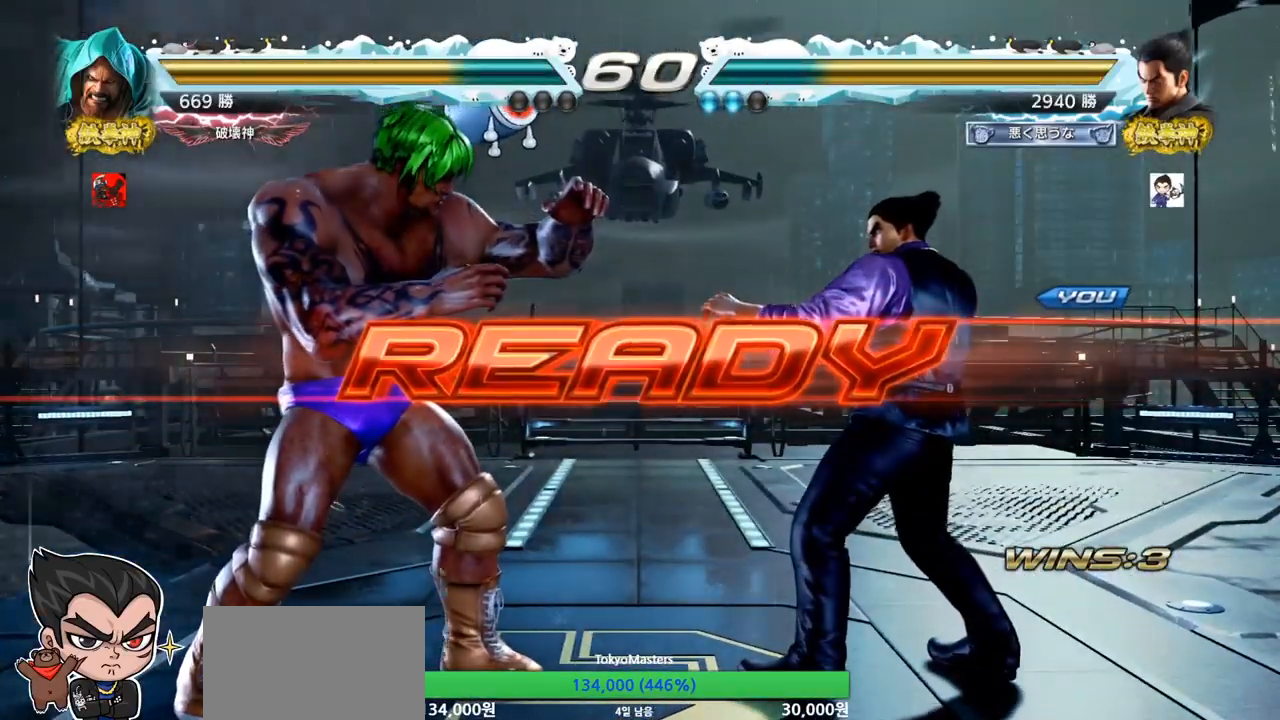
{"buttons": ["SQUARE", "TRIANGLE"], "left_stick": "center", "events": [[250, "TRIANGLE", "down"], [317, "SQUARE", "down"], [367, "SQUARE", "up"], [367, "TRIANGLE", "up"], [451, "SQUARE", "down"], [467, "TRIANGLE", "down"]]}
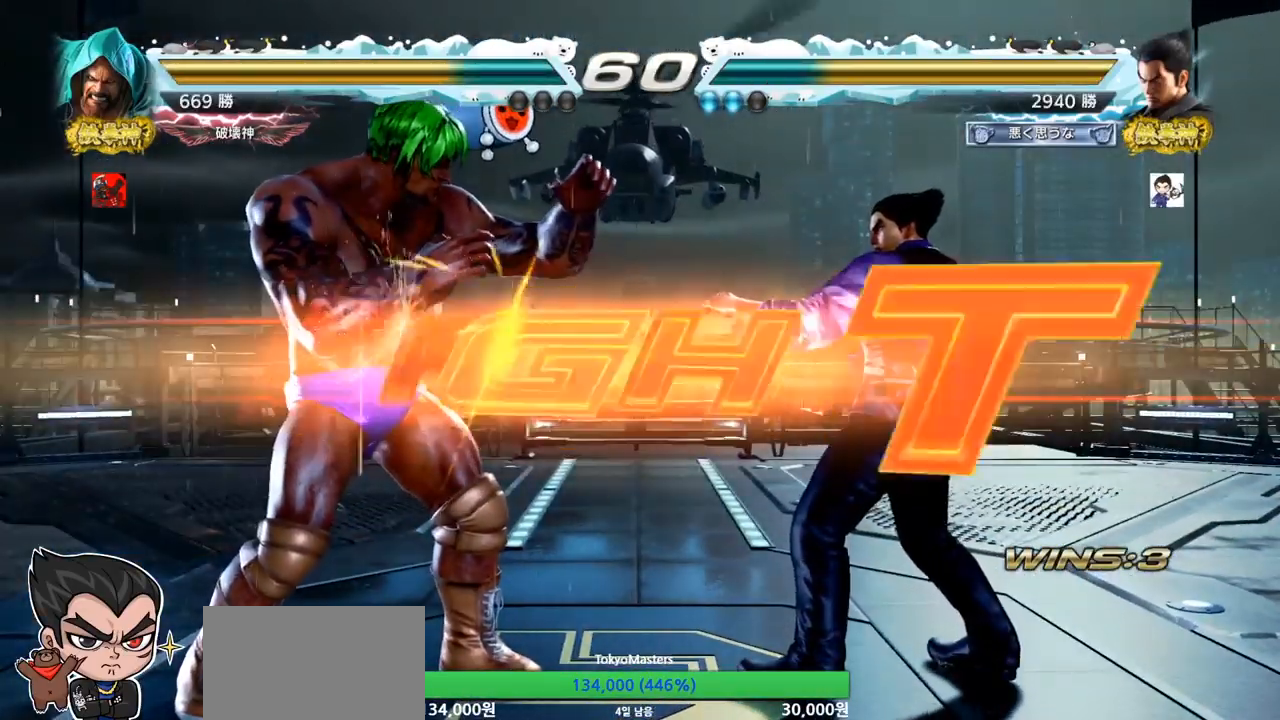
{"buttons": ["SQUARE", "TRIANGLE"], "left_stick": "right", "events": [[83, "SQUARE", "up"], [116, "SQUARE", "down"], [183, "SQUARE", "up"], [283, "left_stick", "right"], [483, "SQUARE", "down"]]}
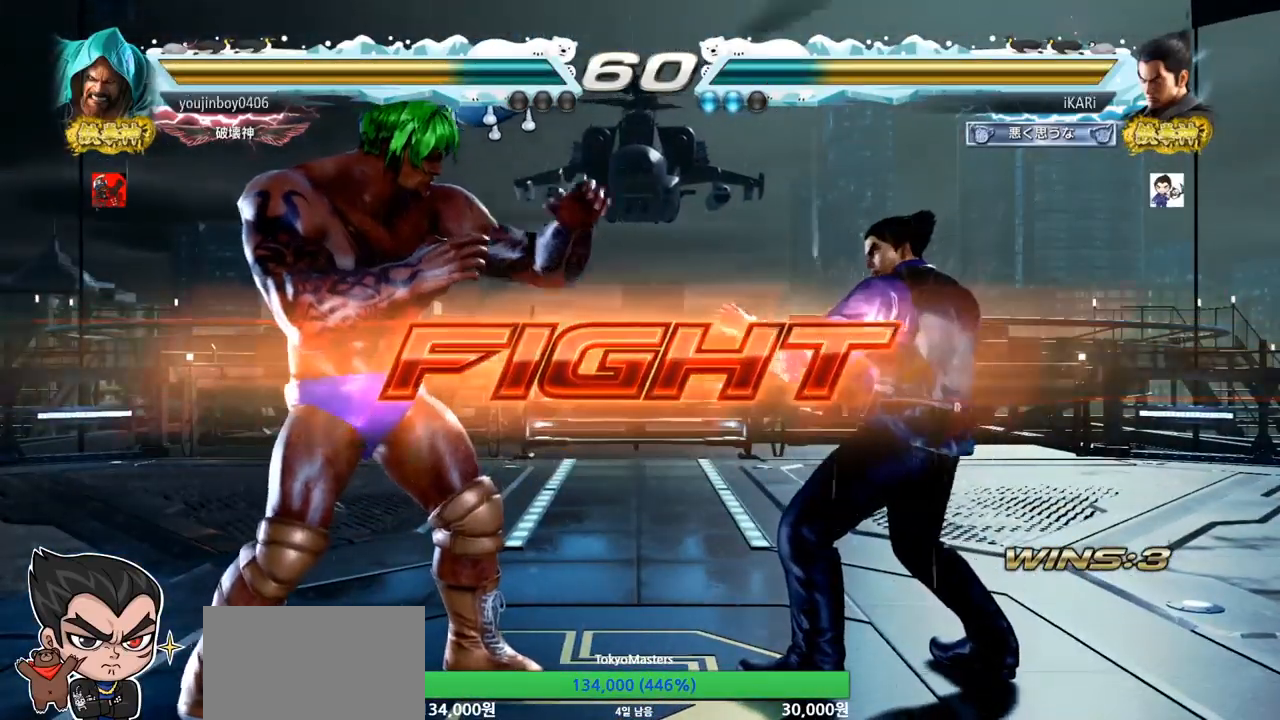
{"buttons": [], "left_stick": "center", "events": [[17, "SQUARE", "up"], [67, "SQUARE", "down"], [117, "SQUARE", "up"], [150, "SQUARE", "down"], [234, "SQUARE", "up"], [234, "TRIANGLE", "up"], [300, "TRIANGLE", "down"], [350, "left_stick", "center"], [417, "TRIANGLE", "up"]]}
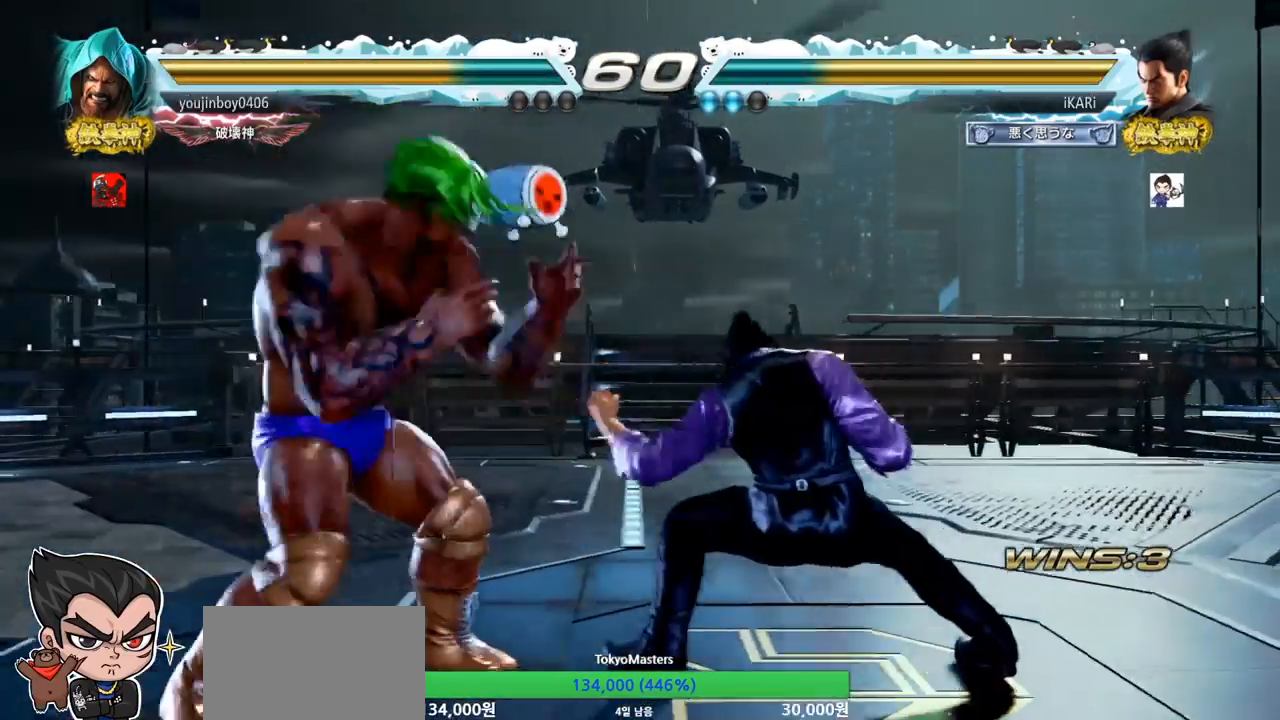
{"buttons": [], "left_stick": "right", "events": [[166, "left_stick", "right"]]}
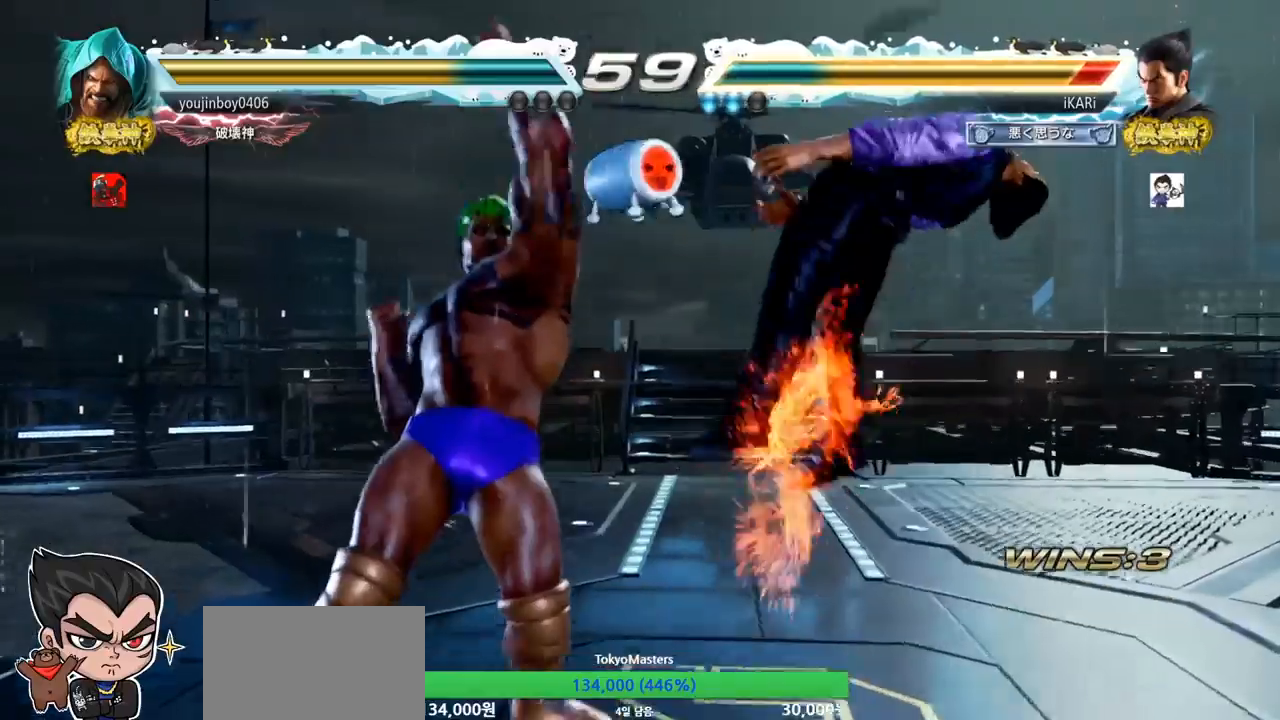
{"buttons": [], "left_stick": "center", "events": [[184, "left_stick", "center"]]}
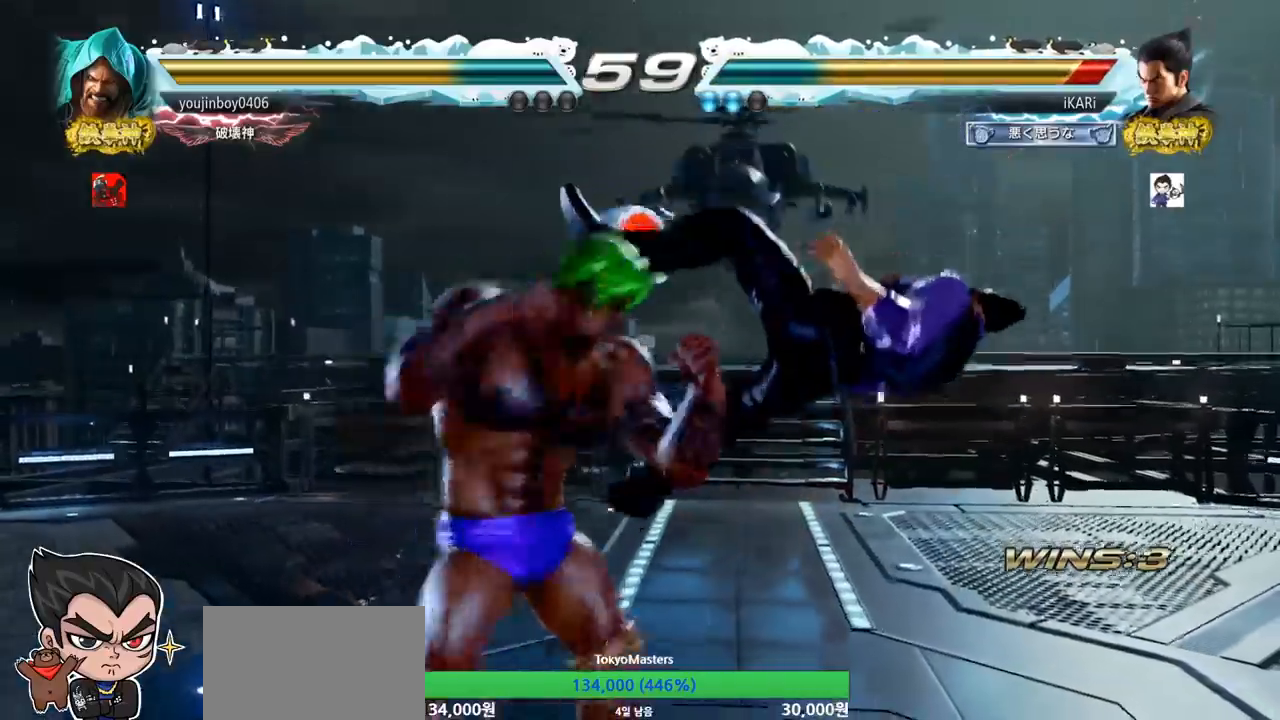
{"buttons": [], "left_stick": "center", "events": []}
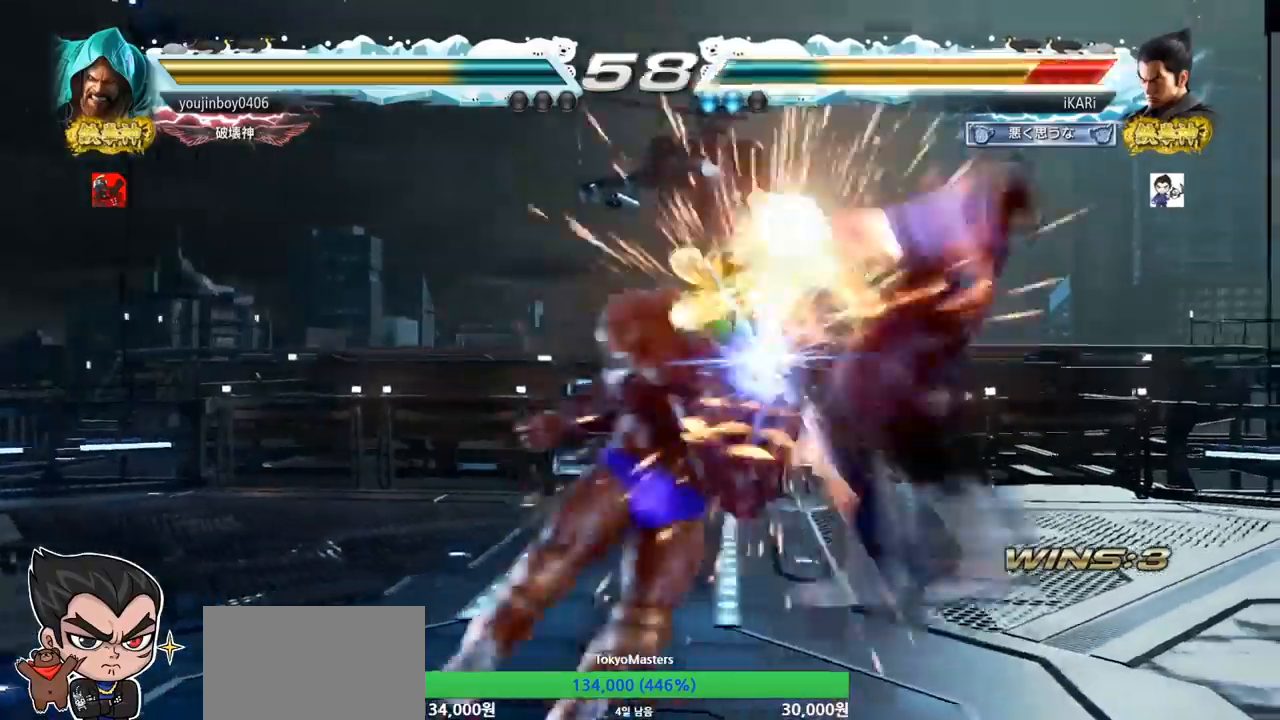
{"buttons": [], "left_stick": "center", "events": []}
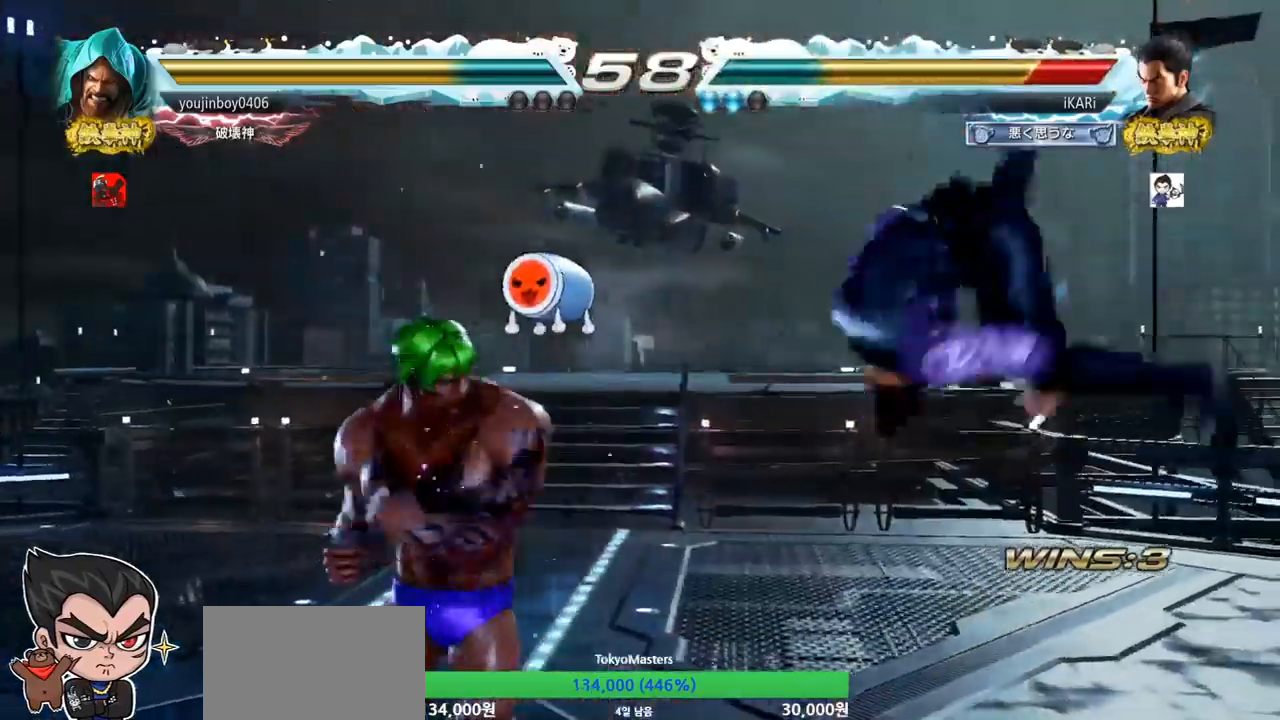
{"buttons": [], "left_stick": "center", "events": []}
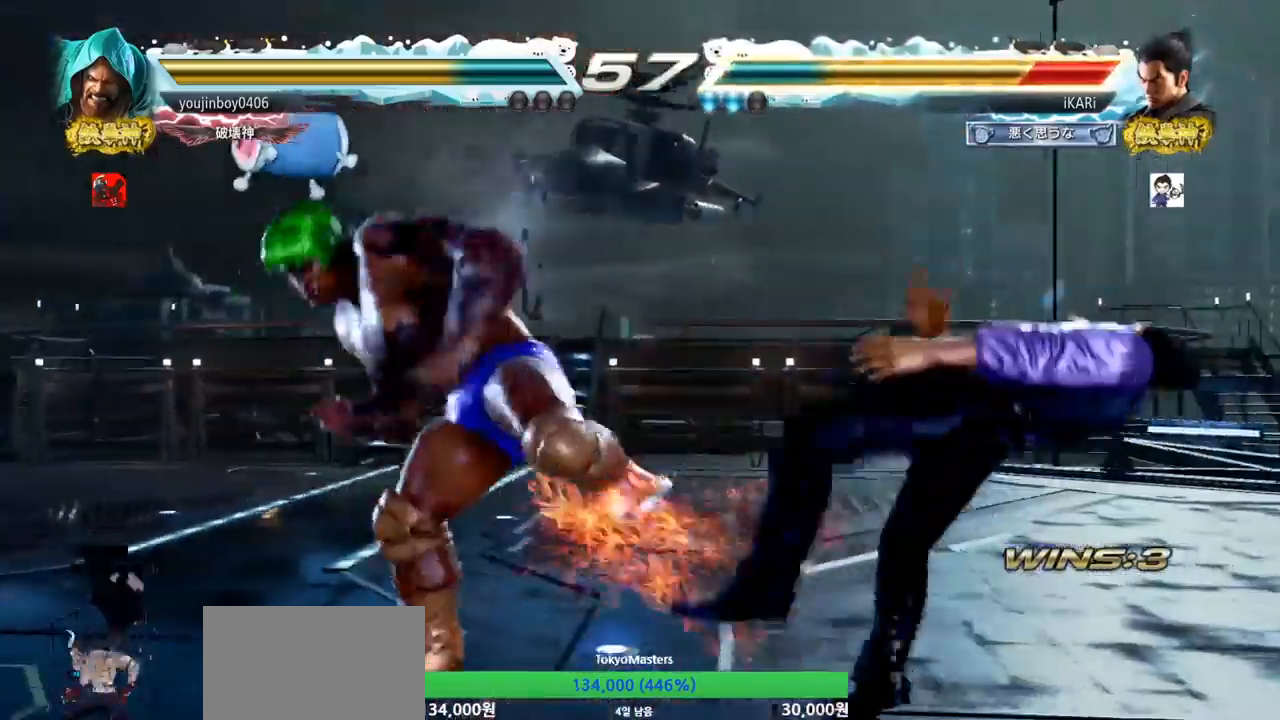
{"buttons": [], "left_stick": "center", "events": []}
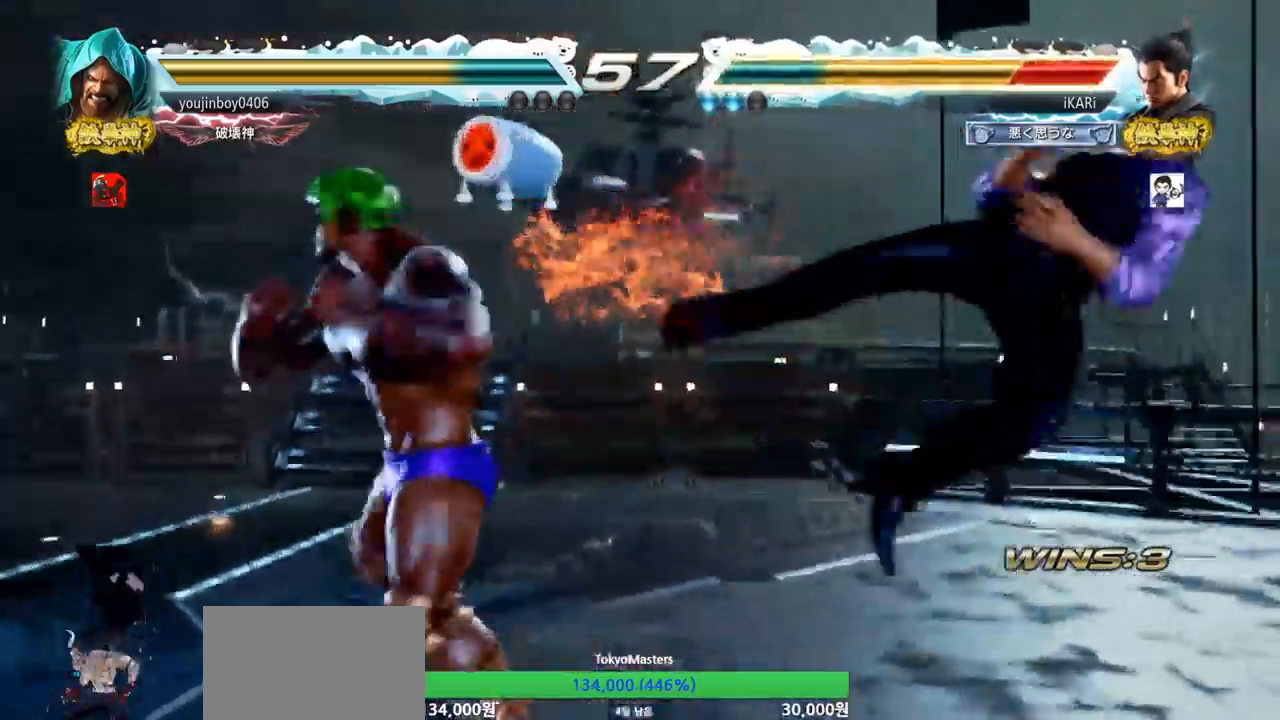
{"buttons": [], "left_stick": "center", "events": []}
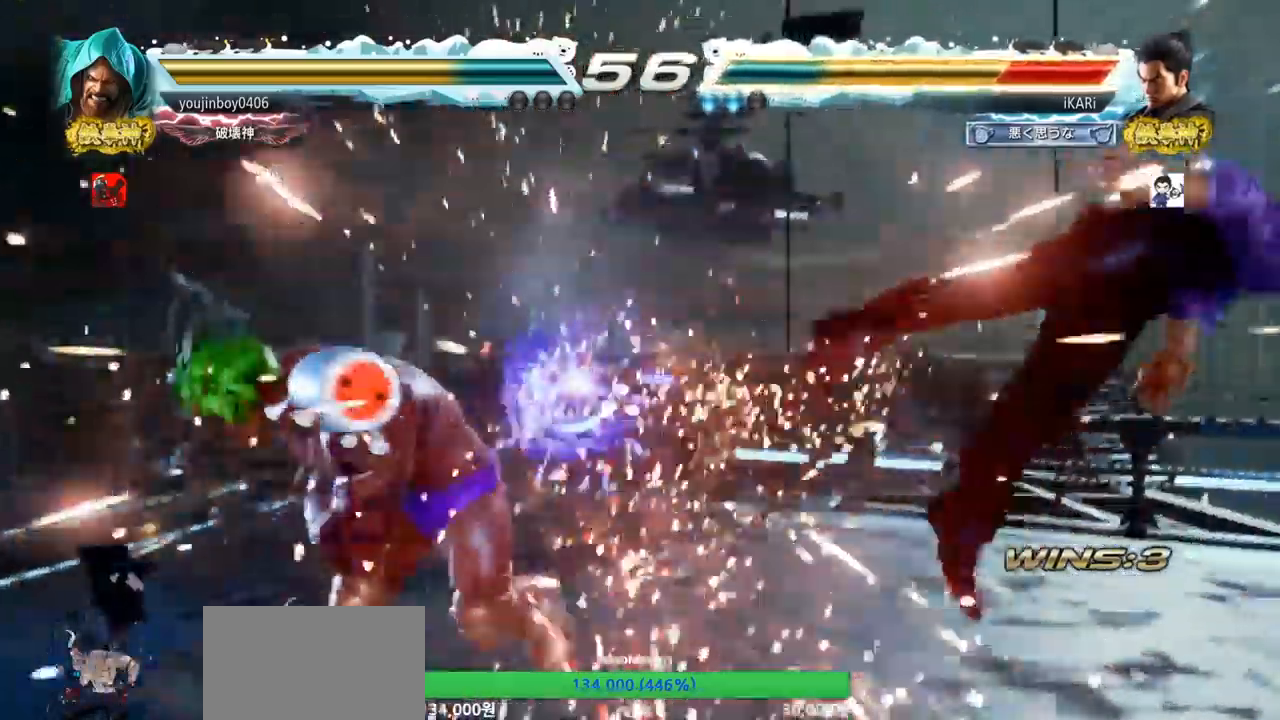
{"buttons": [], "left_stick": "center", "events": []}
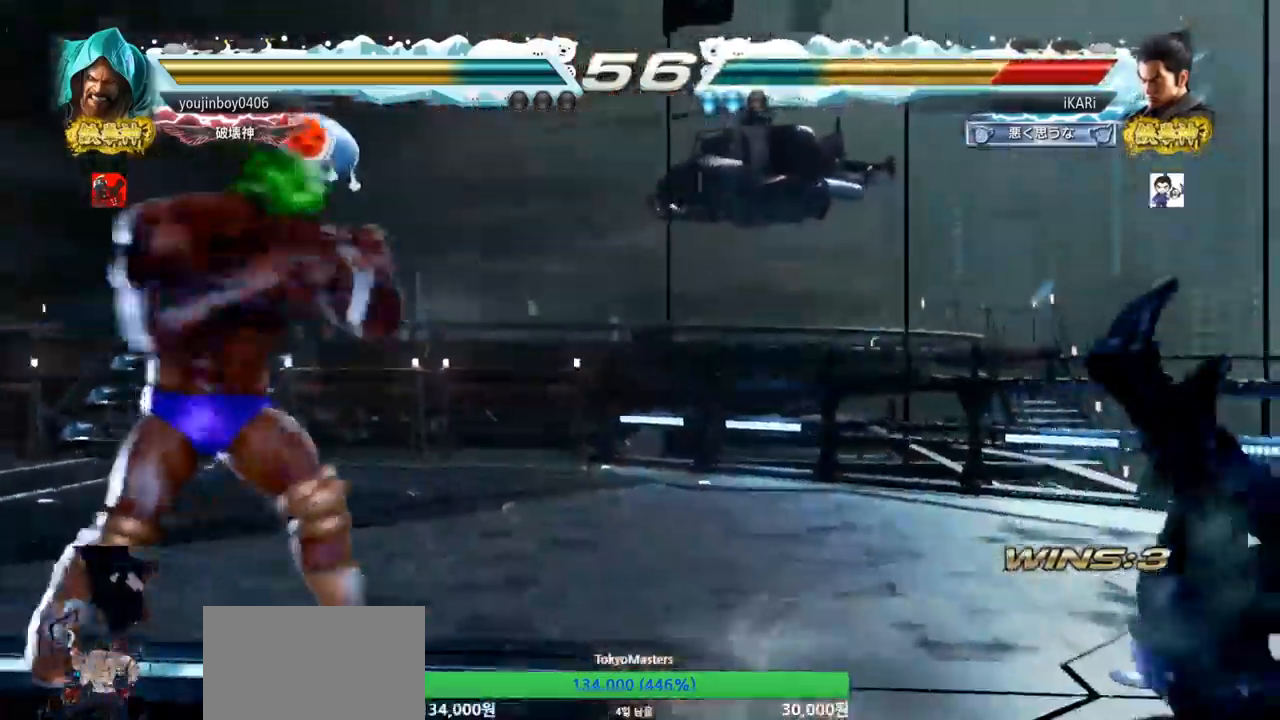
{"buttons": [], "left_stick": "center", "events": []}
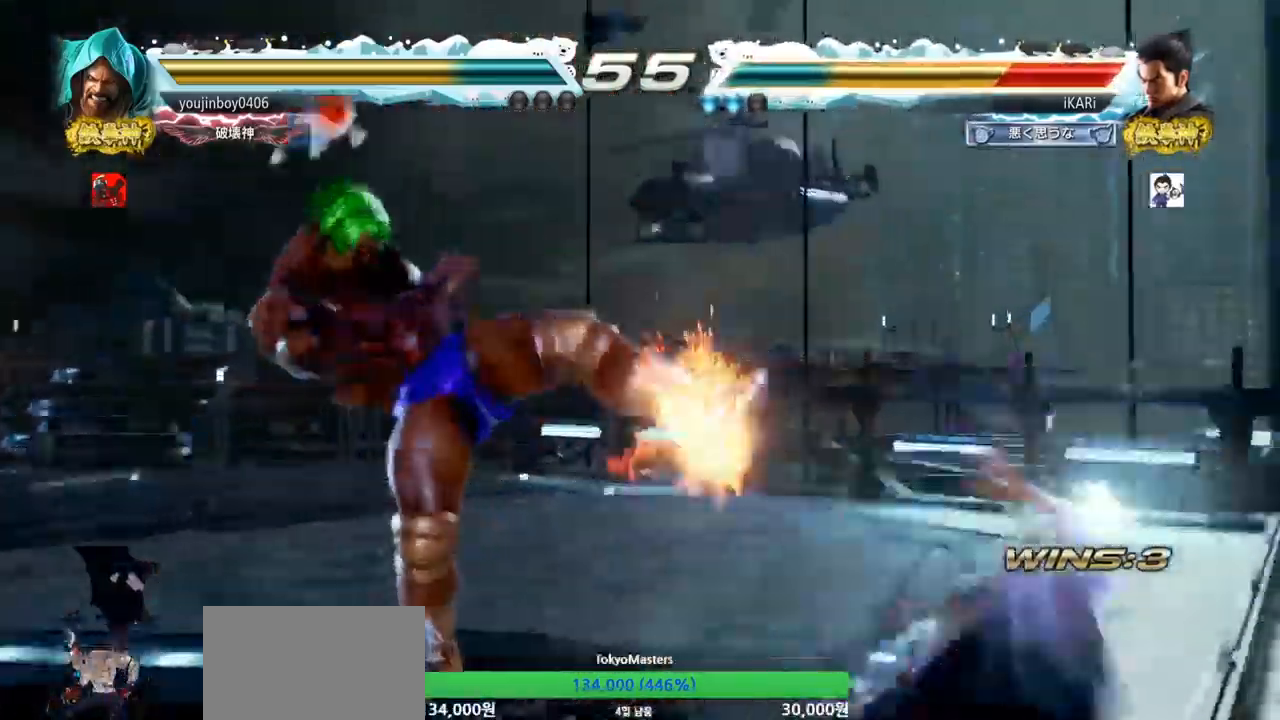
{"buttons": [], "left_stick": "center", "events": []}
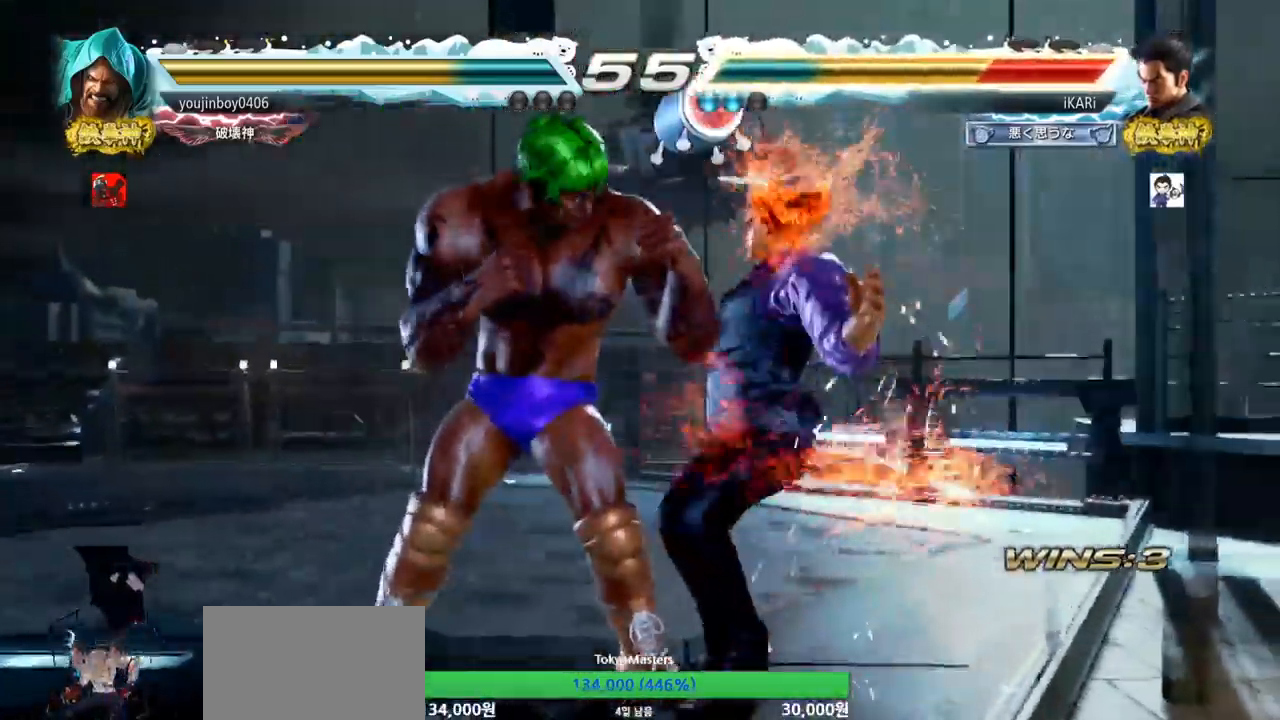
{"buttons": [], "left_stick": "center", "events": [[116, "SQUARE", "down"], [150, "SQUARE", "up"], [200, "SQUARE", "down"], [250, "SQUARE", "up"], [300, "SQUARE", "down"], [350, "SQUARE", "up"], [400, "SQUARE", "down"], [450, "SQUARE", "up"]]}